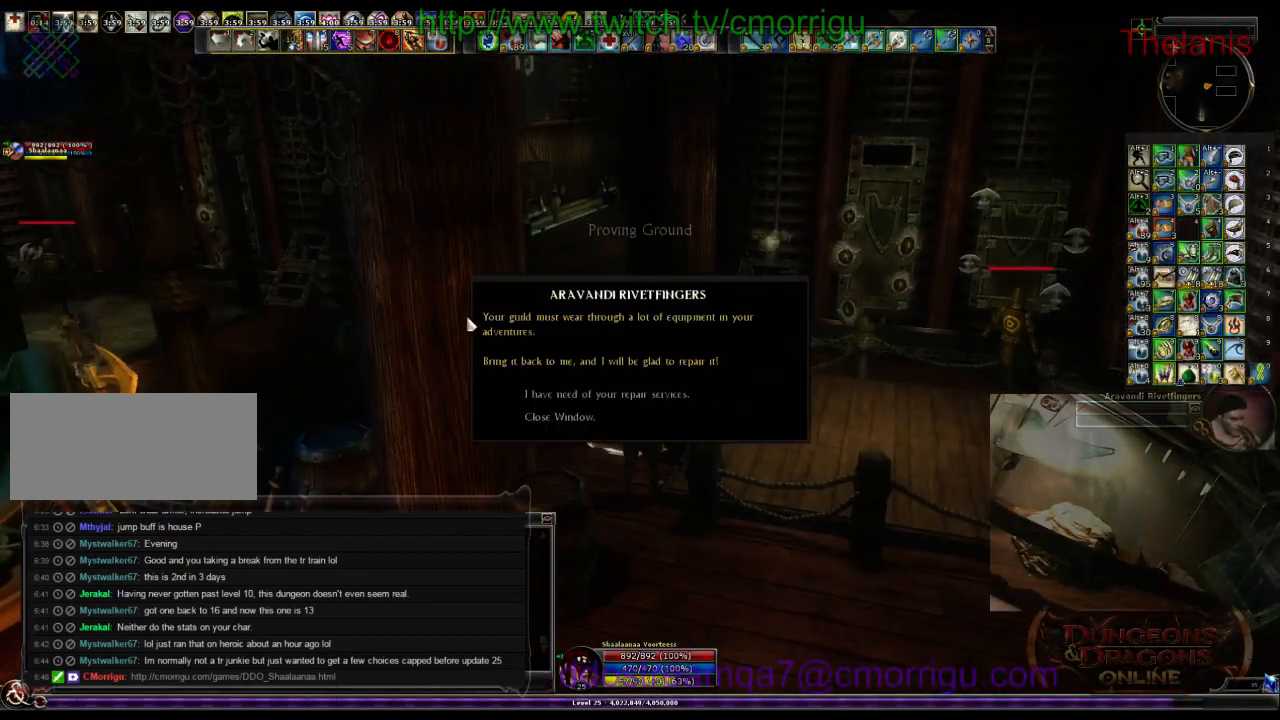
Gameplay with keyboard; each line is a JSON object with the keys held at the frame after it. "events" lists presses ("down") and releases ("up") of ".", "/", "0", "1", "2", "3", "4", "5", "6", "7", "8", "9", "a", "b", "backslash", "backspace", "c", "caps_lock", "comma", "ctrl_l", "ctrl_r", "d", "e", "equals", "escape", "f", "f1", "f10", "f11", "f12", "f2", "f3", "f4", "f5", "f6", "f7", "f8", "f9", "g", "h", "i", "j", "k", "l", "lbracket", "m", "minus", "n", "o", "p", "q", "quote", "r", "rbracket", "return", "s", "semicolon", "shift_l", "shift_r", "space", "t", "tab", "tilde", "u", "v", "w", "x", "y" and "z" between this image and that frame as [ms after this image, input, new state], when the widget could be followed in between. No other keys are recorded. Mouse input is not recorded.
{"keys": [], "events": []}
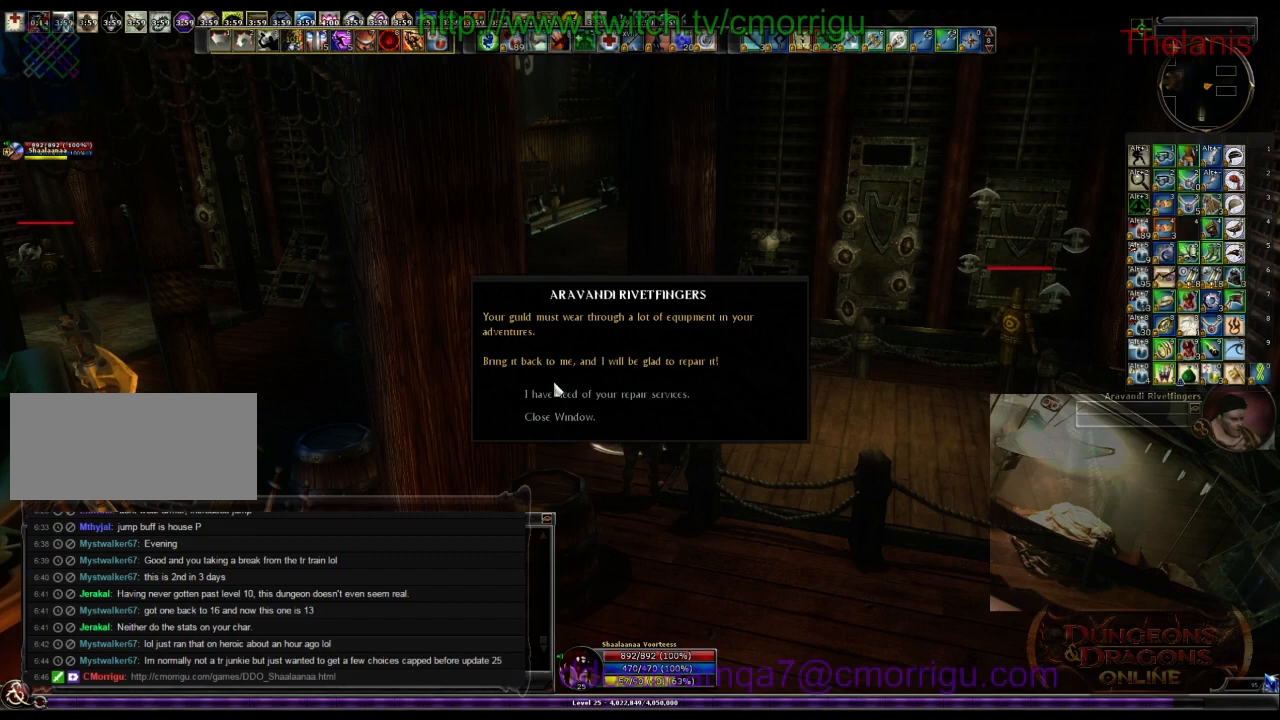
{"keys": [], "events": []}
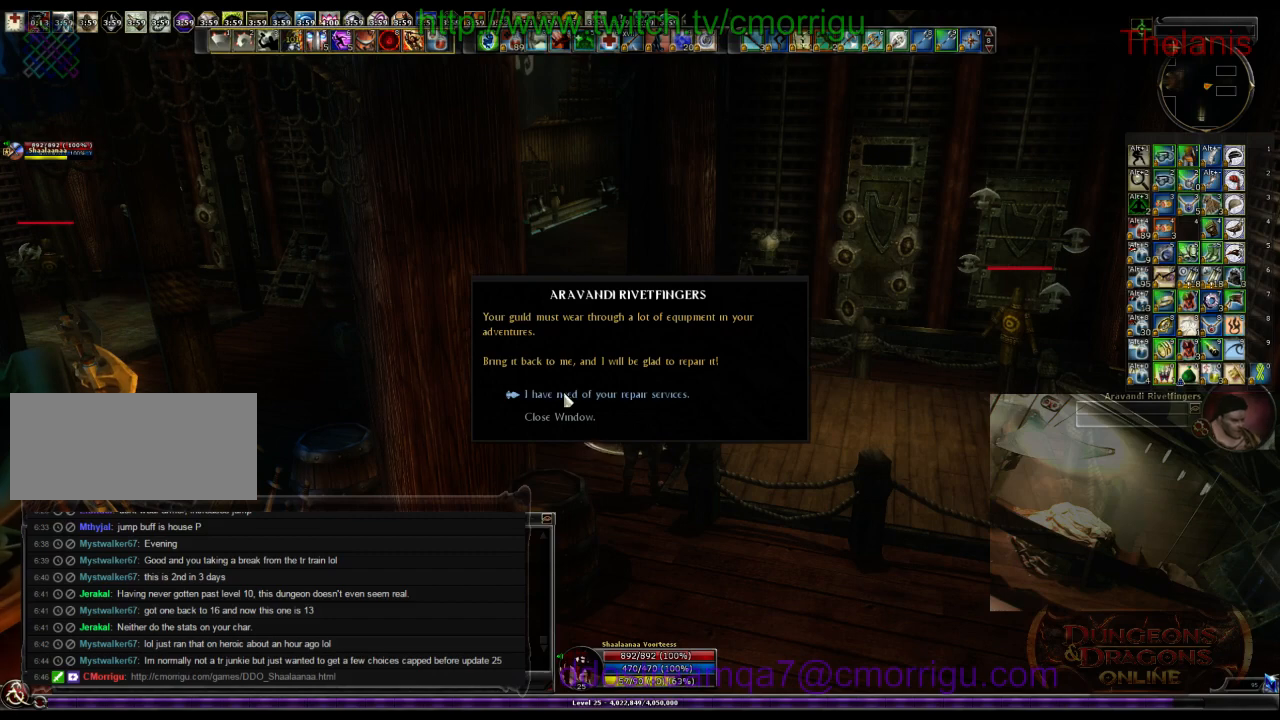
{"keys": [], "events": []}
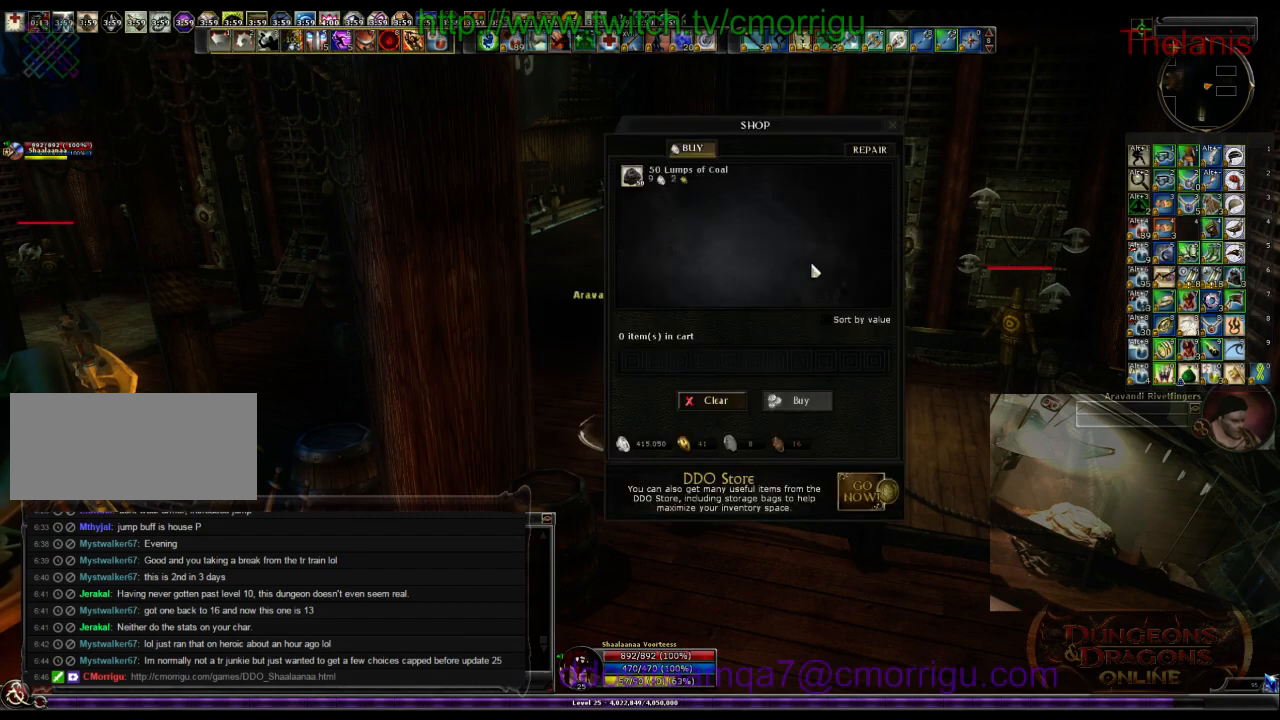
{"keys": [], "events": []}
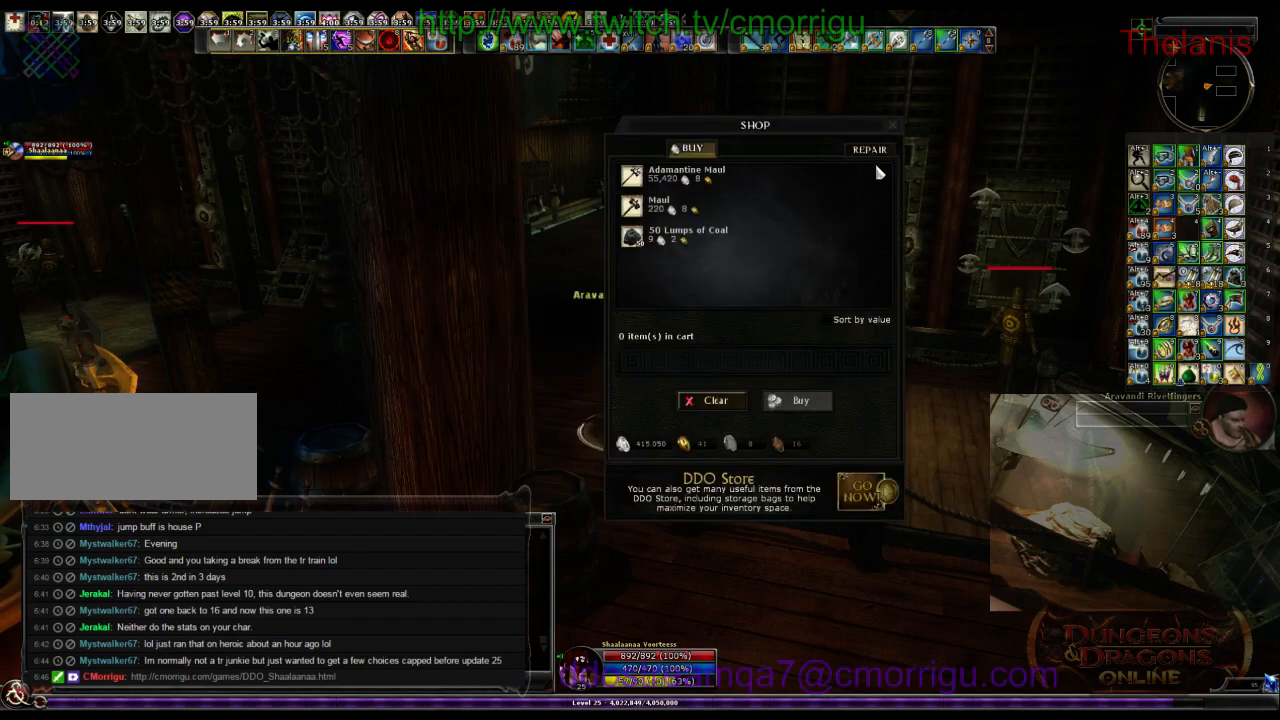
{"keys": [], "events": []}
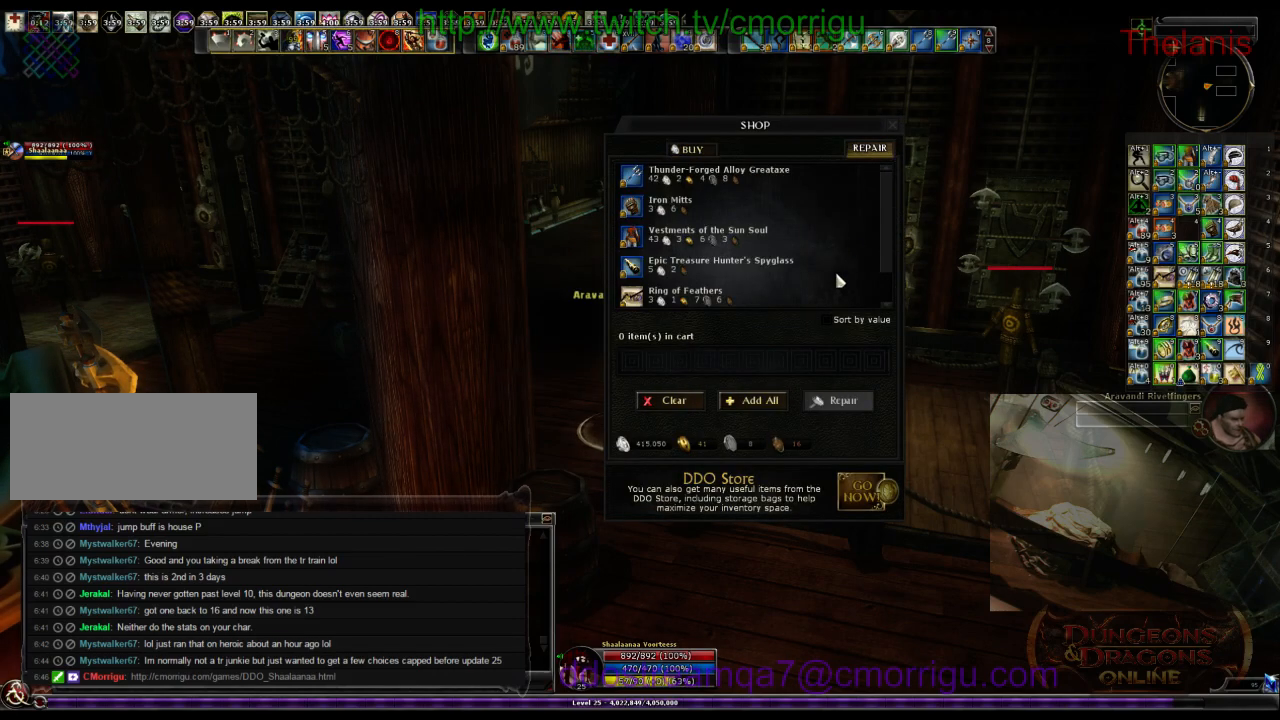
{"keys": [], "events": []}
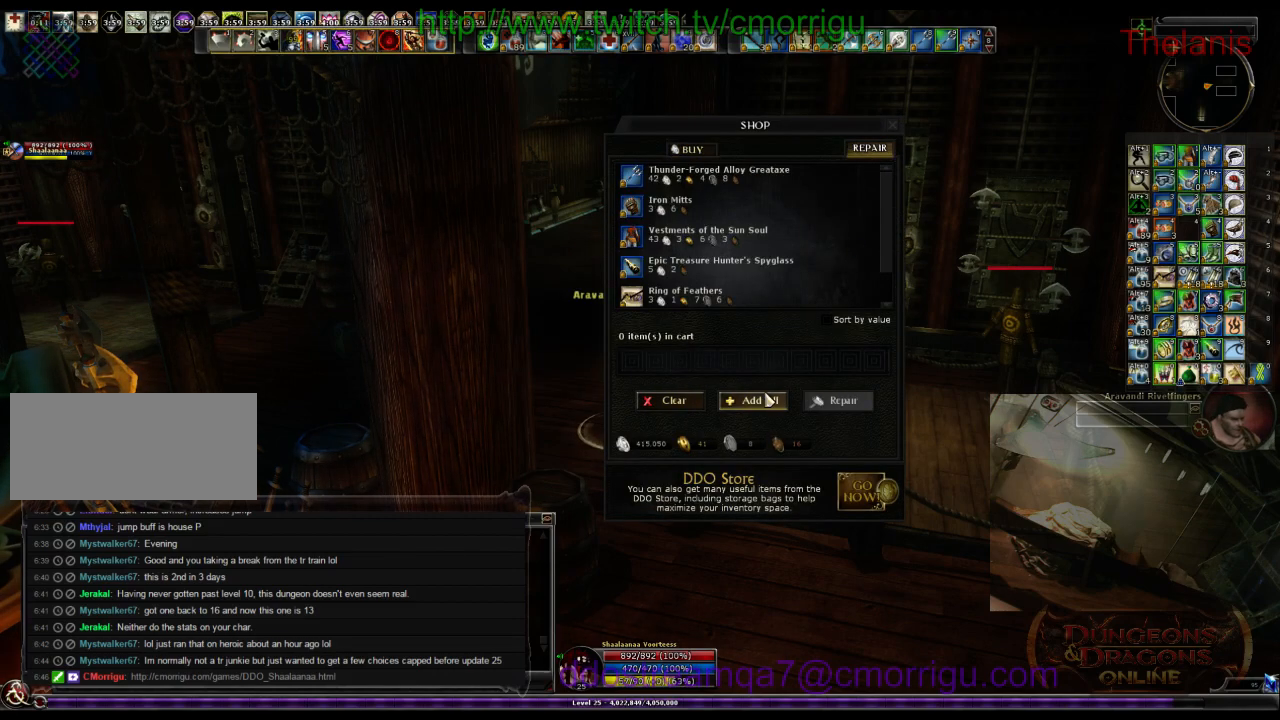
{"keys": [], "events": []}
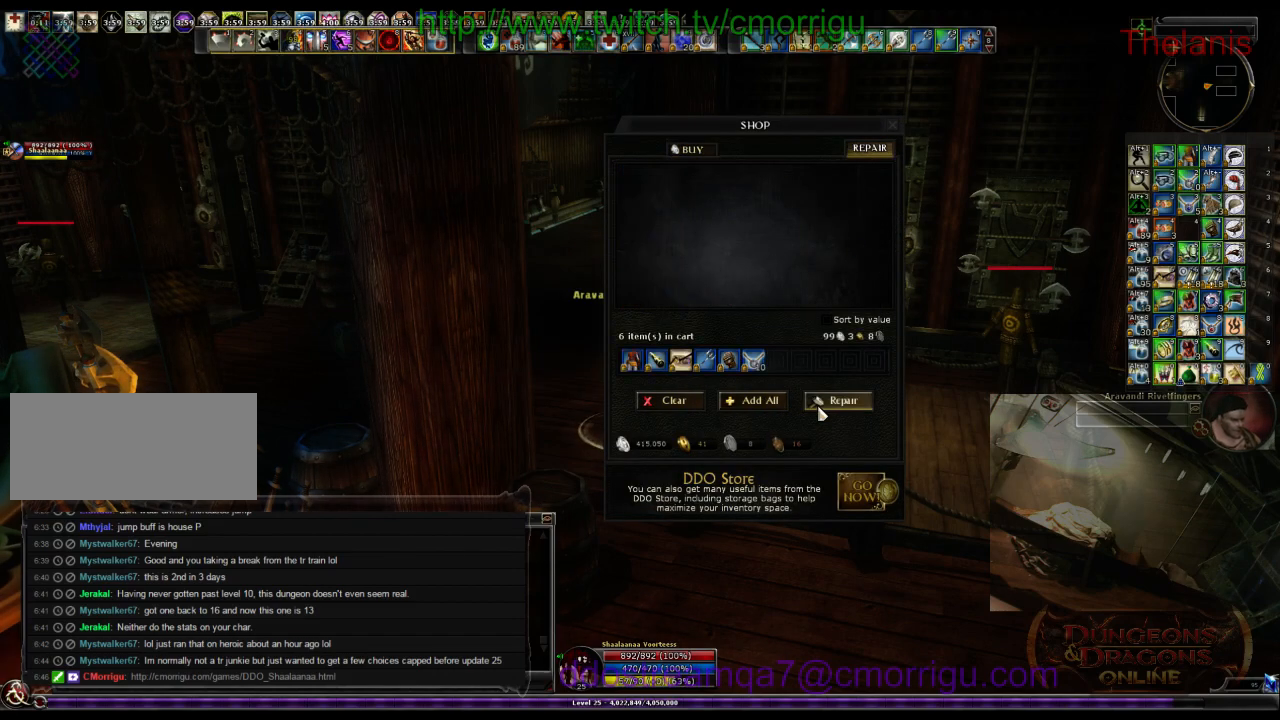
{"keys": [], "events": []}
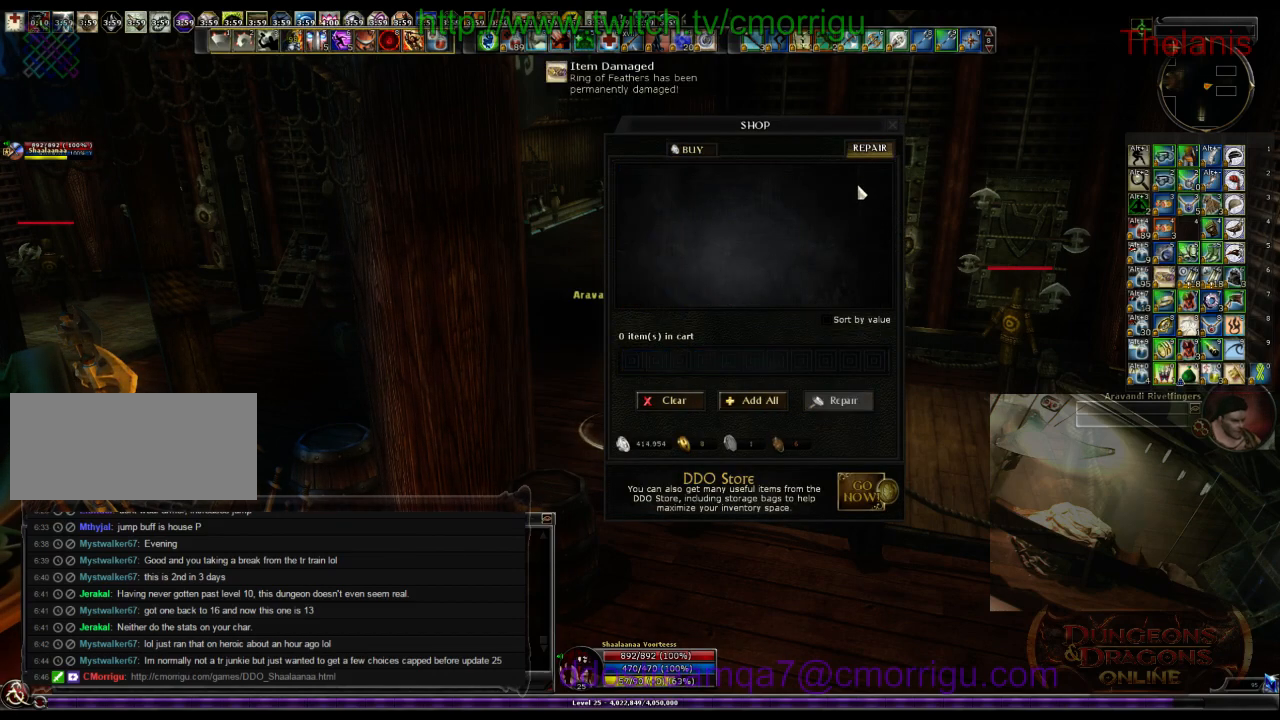
{"keys": [], "events": []}
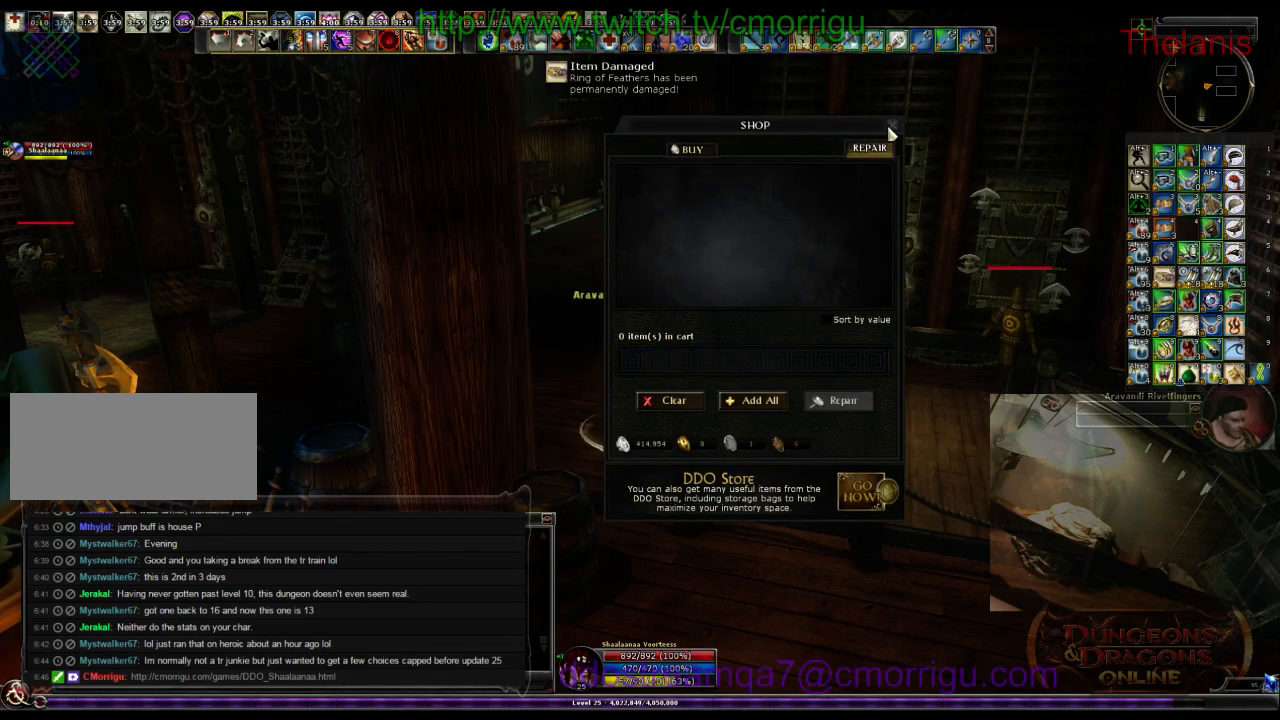
{"keys": ["w"], "events": [[300, "w", "down"]]}
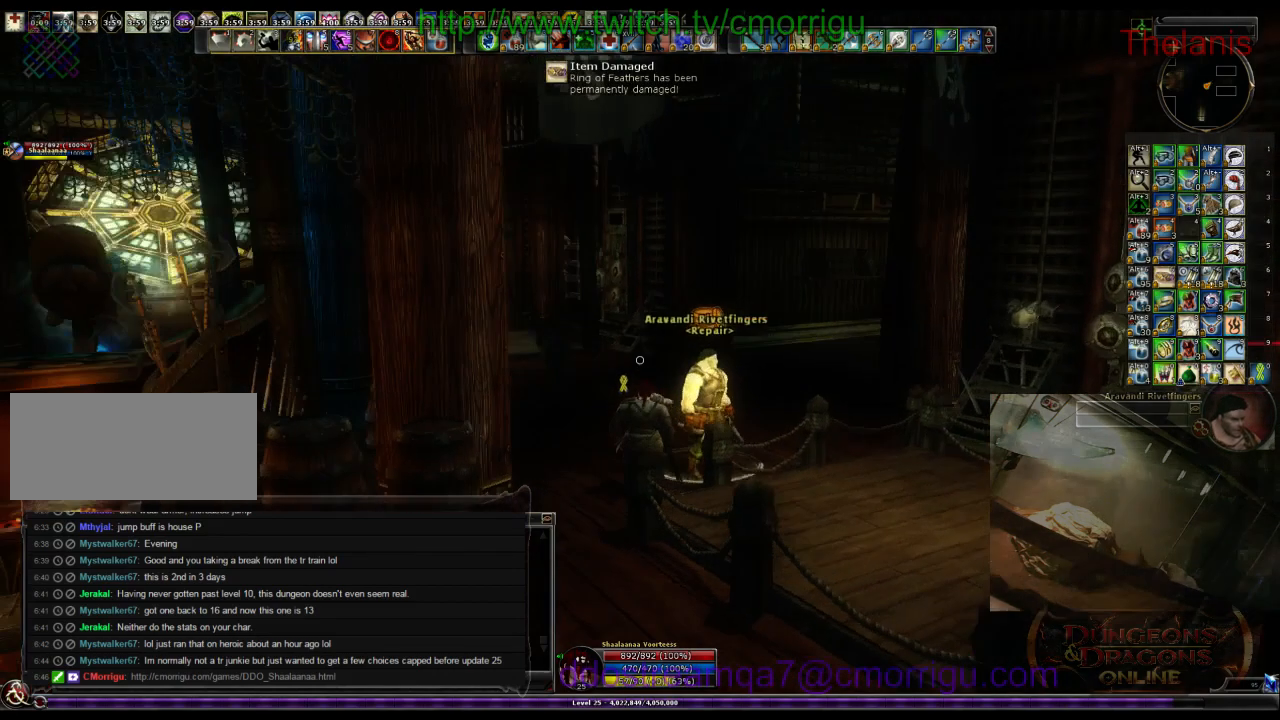
{"keys": ["w"], "events": []}
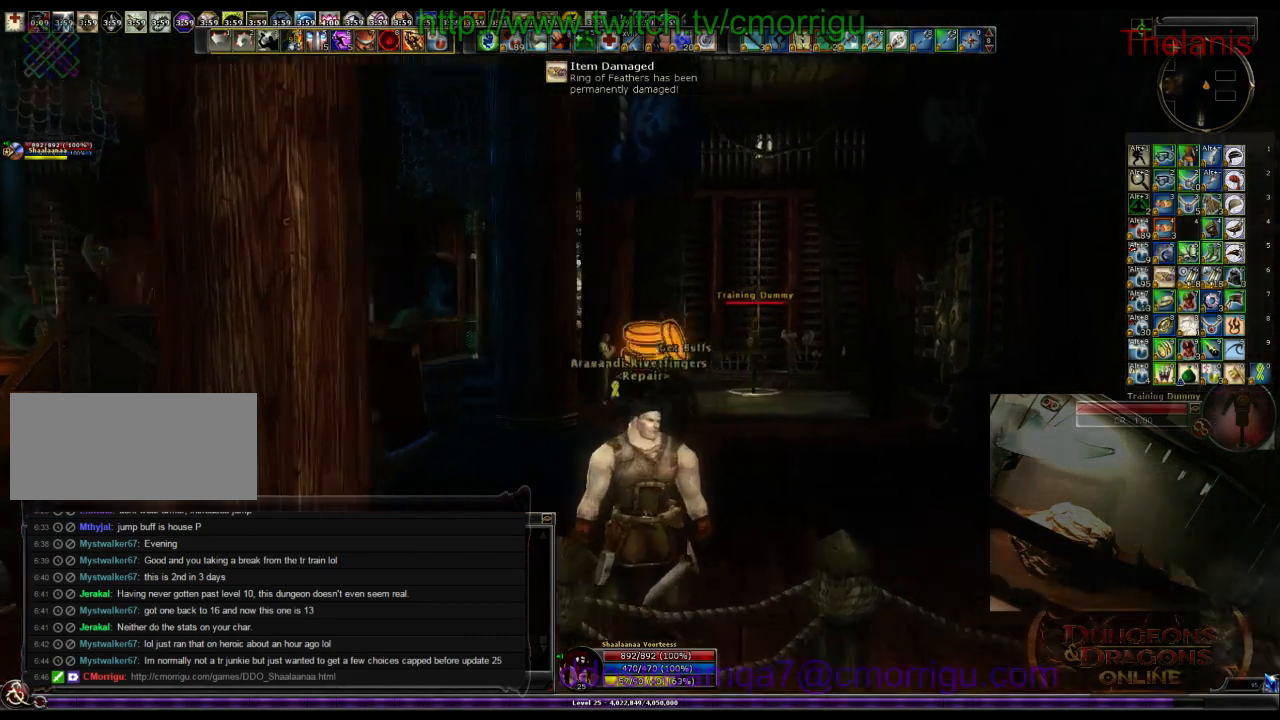
{"keys": ["w"], "events": []}
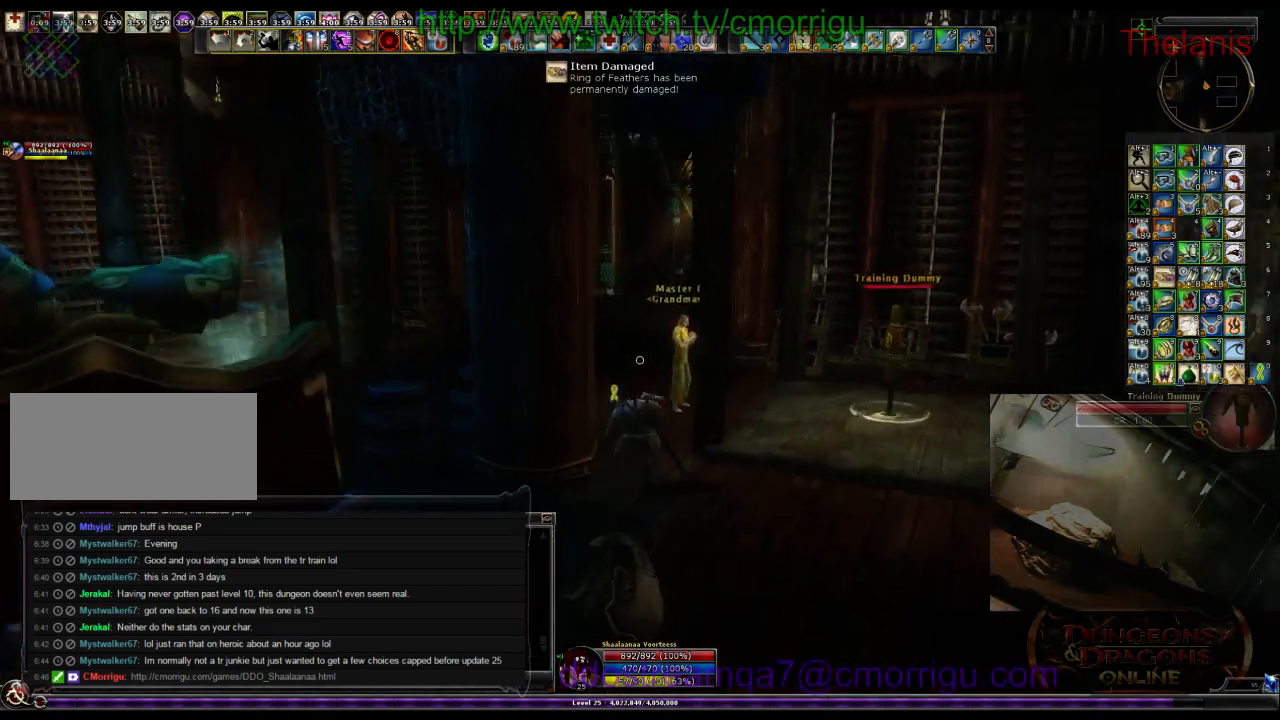
{"keys": ["w"], "events": []}
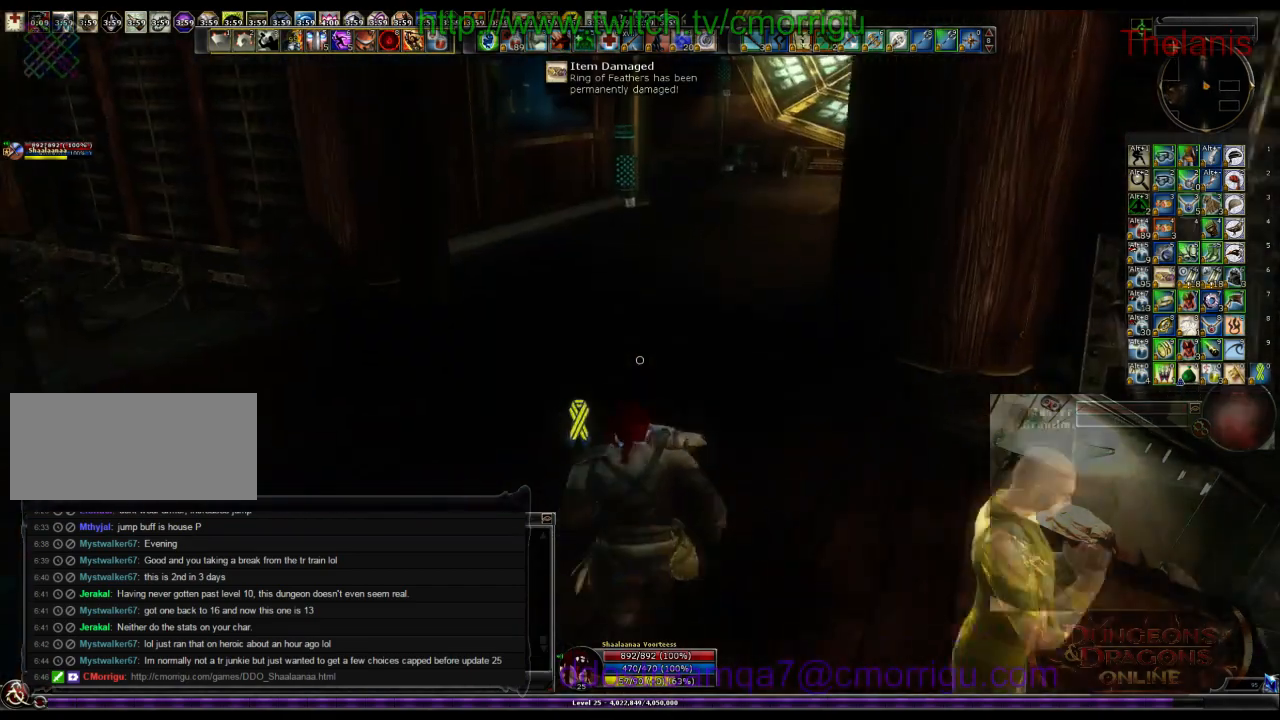
{"keys": ["w"], "events": []}
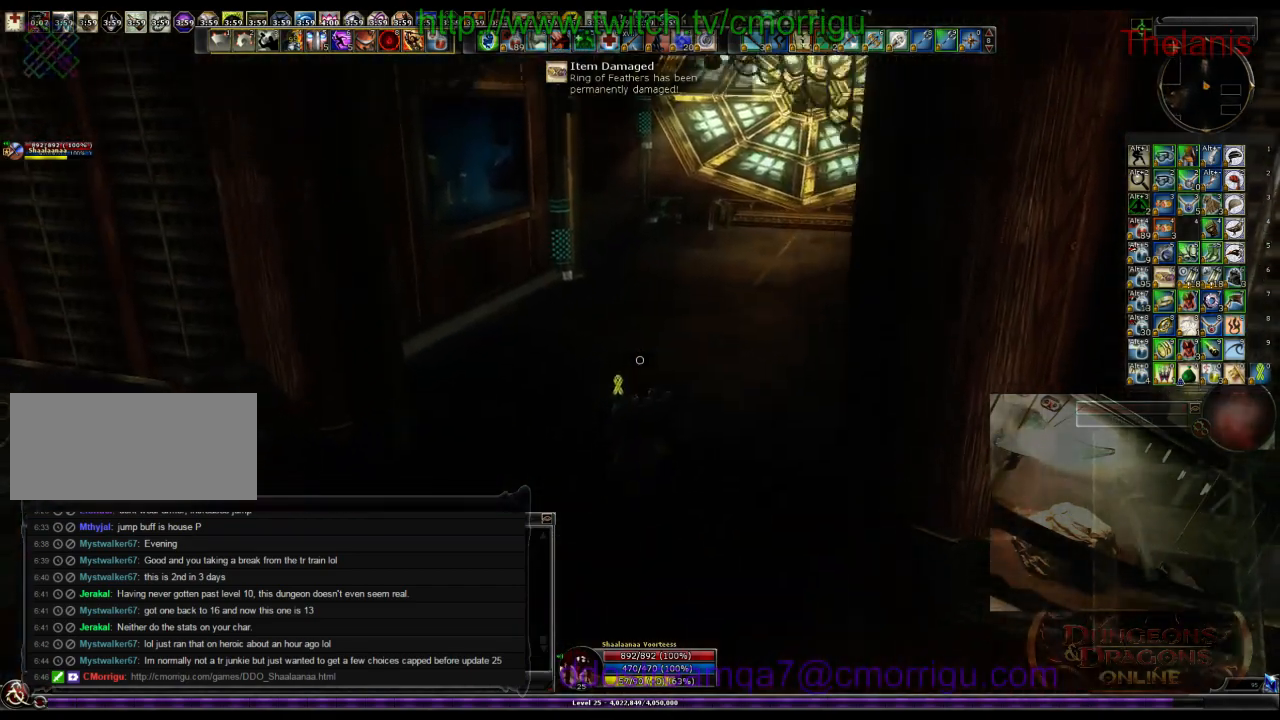
{"keys": ["w"], "events": []}
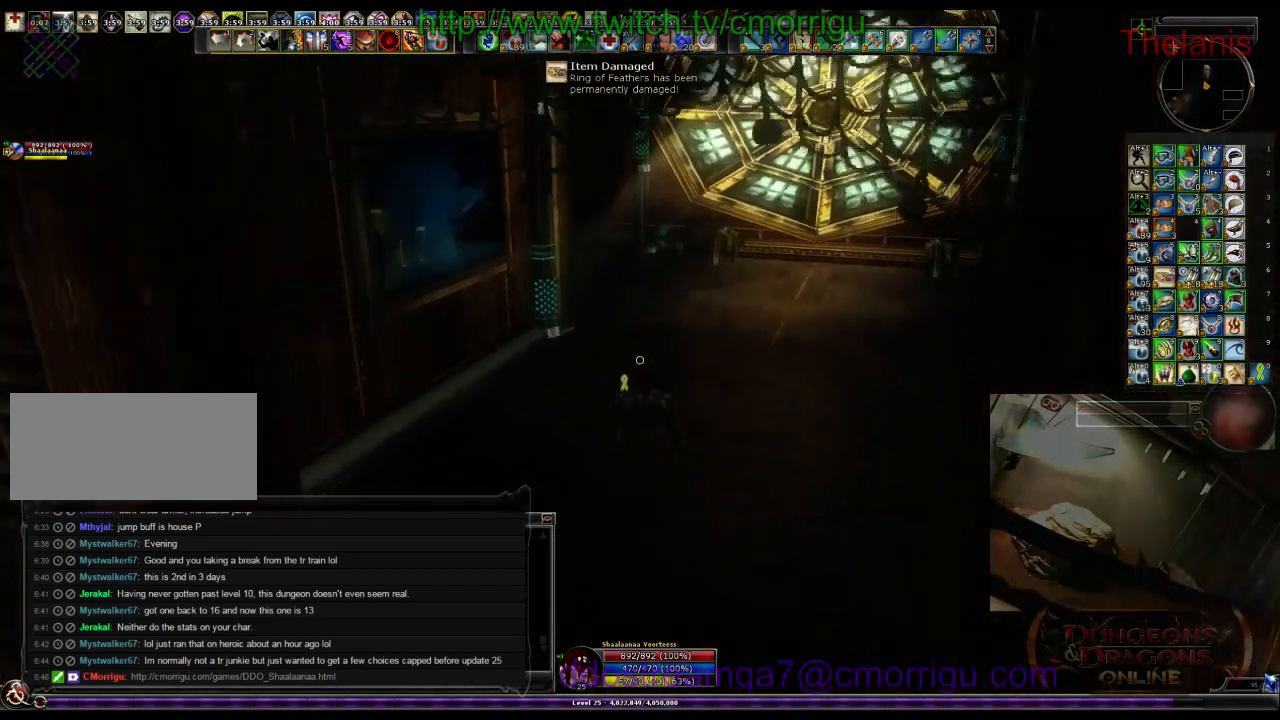
{"keys": ["w"], "events": []}
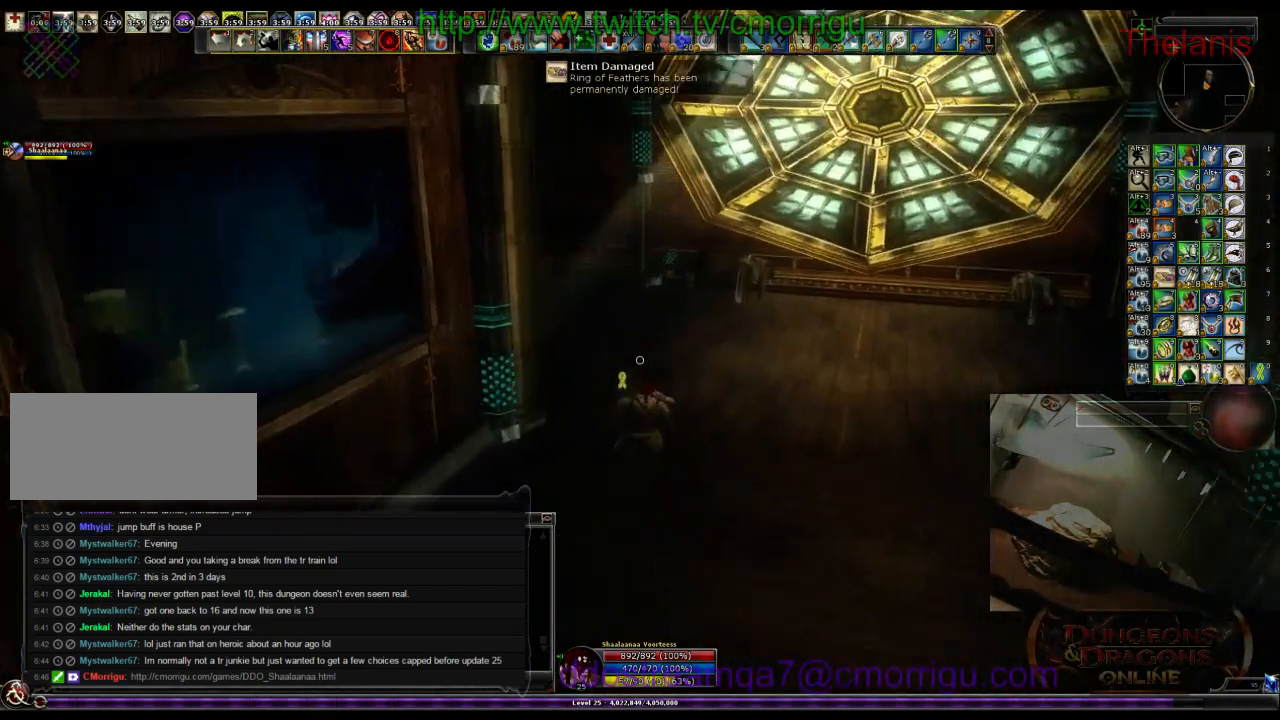
{"keys": ["w"], "events": []}
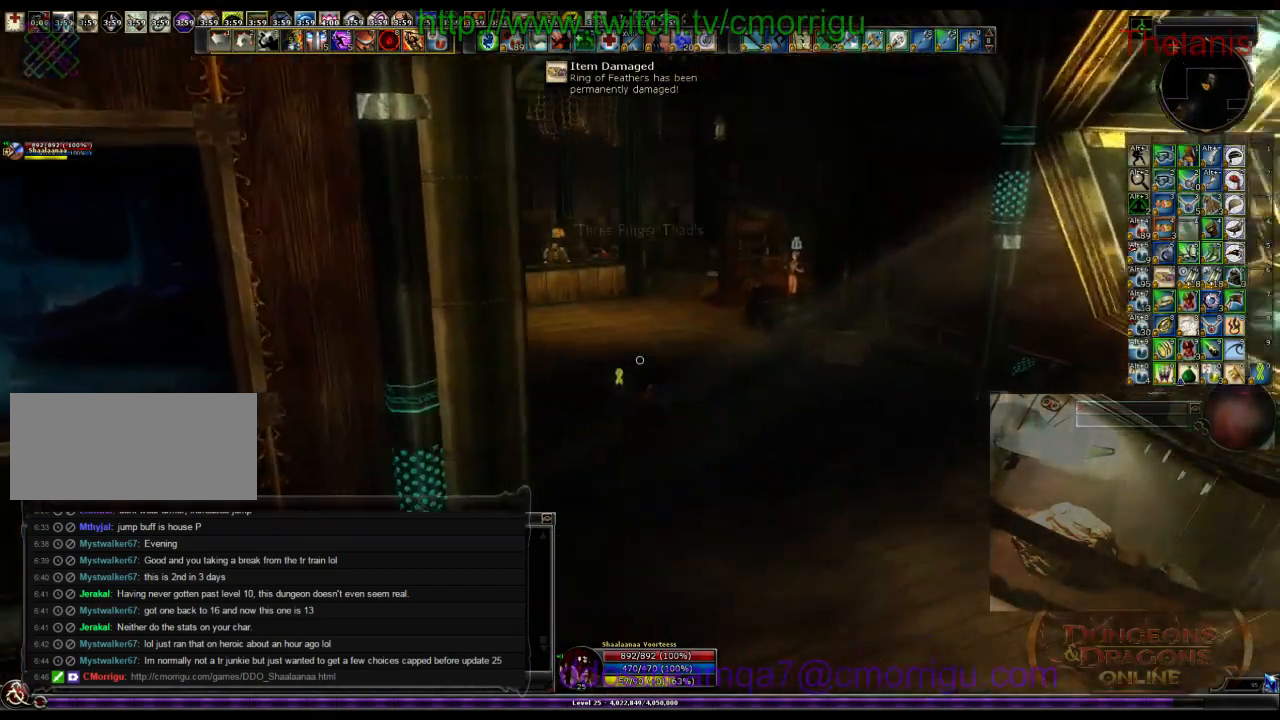
{"keys": ["w"], "events": []}
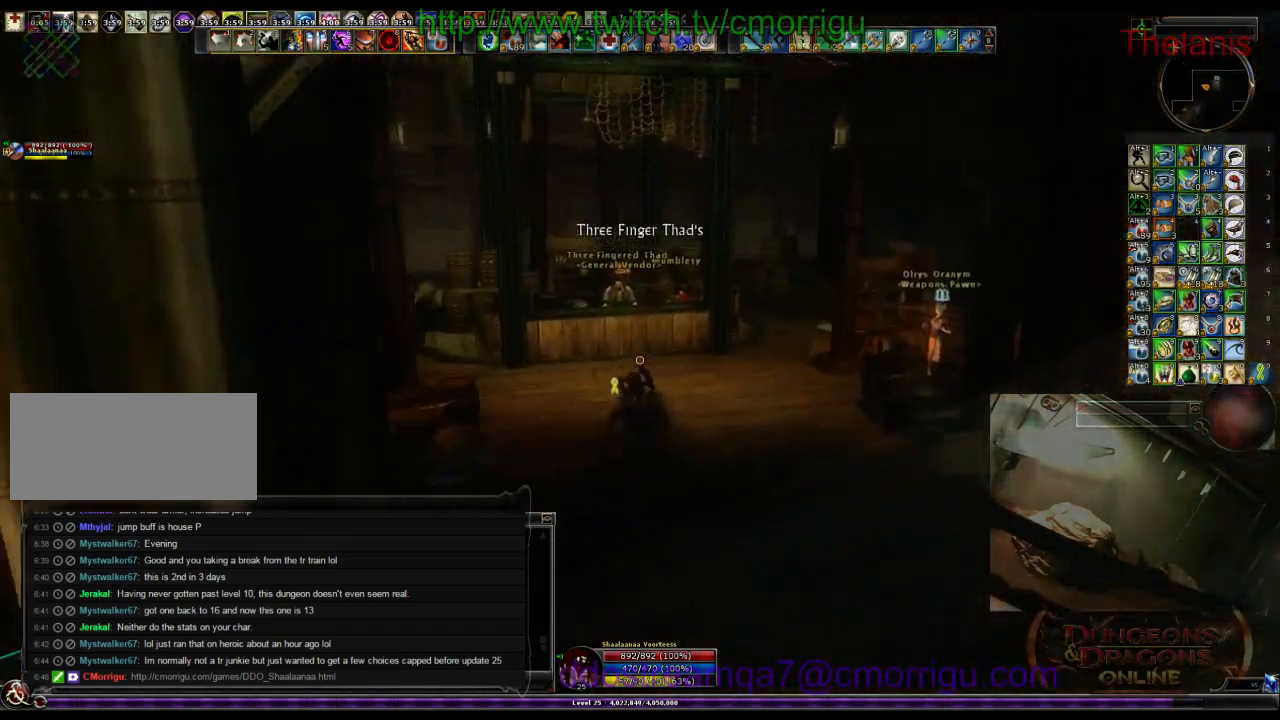
{"keys": [], "events": [[500, "w", "up"]]}